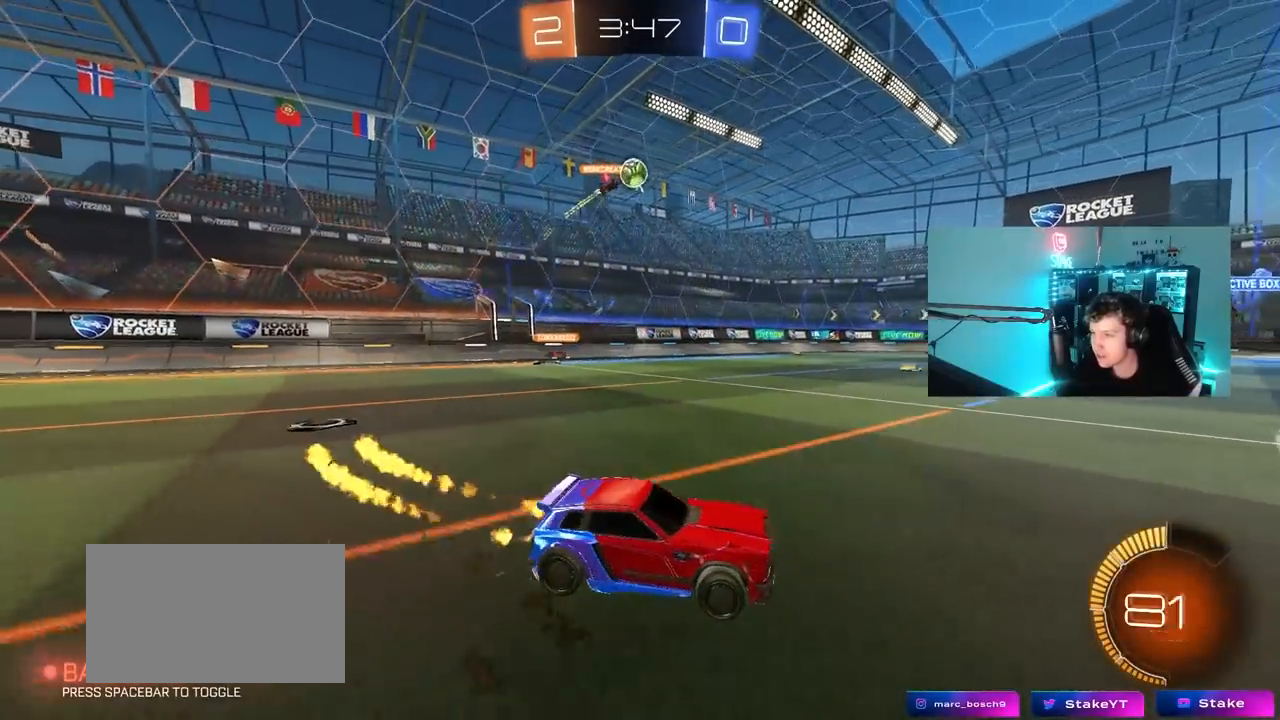
Gameplay with keyboard and mouse; each line is a JSON object with the keys and mouse buttons held at the frame after it. "events" lists presses ("down") and releases ("up") of "1", "2", "3", "4", "5", "a", "alt", "c", "caps_lock", "ctrl", "d", "e", "f", "g", "q", "r", "s", "shift", "space", "t", "tab", "v", "w", "x", "z", "mouse_left", "mouse_wheel" and "mouse_right" between this image and that frame as [ms after this image, input, new state], when the widget could be followed in between. "mouse_left", "mouse_wheel", "mouse_right" = the "left", "wheel", "right" buttons of the "mouse" list. No other keys are recorded. "wheel" means that the mouse wheel is clicked or scrolled. "mouse_move" is the direction in which the mouse moves at that frame (one of eight, or "still"), when it could be read.
{"keys": ["a", "w"], "mouse": [], "mouse_move": "still", "events": [[233, "mouse_left", "up"], [383, "a", "down"]]}
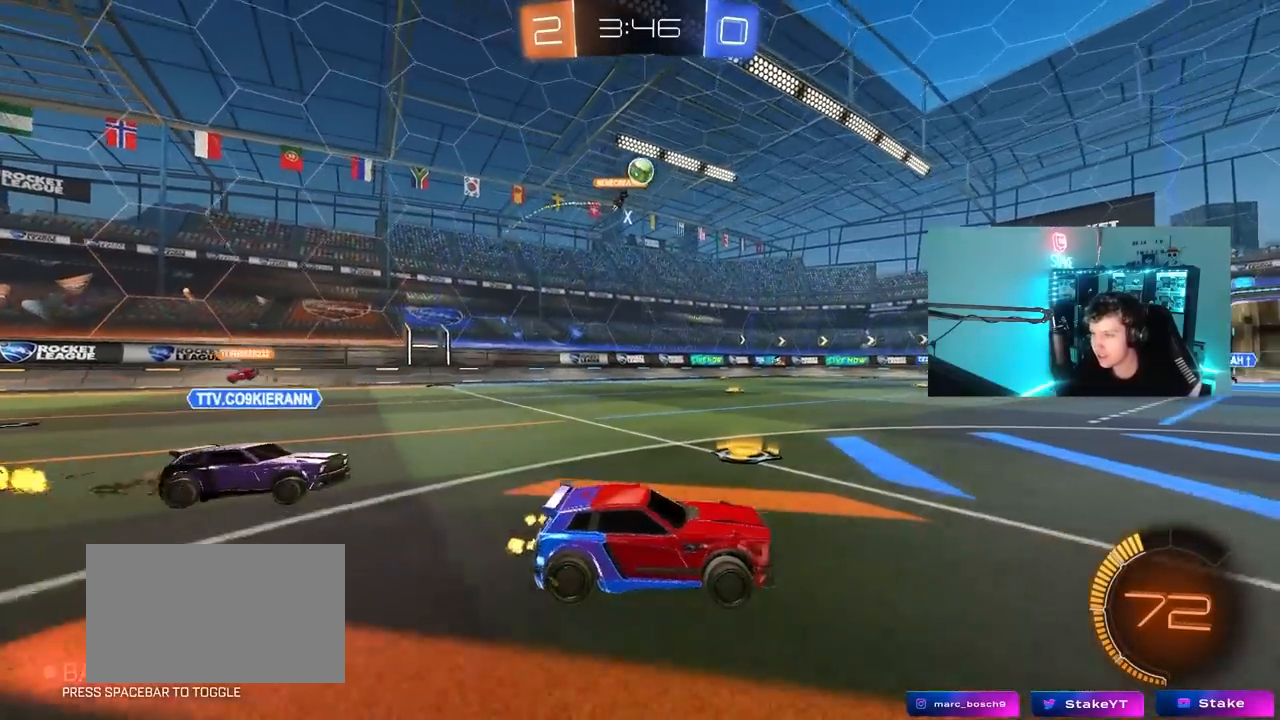
{"keys": ["w"], "mouse": [], "mouse_move": "still", "events": [[117, "a", "up"], [167, "d", "down"], [300, "a", "down"], [300, "d", "up"], [433, "a", "up"]]}
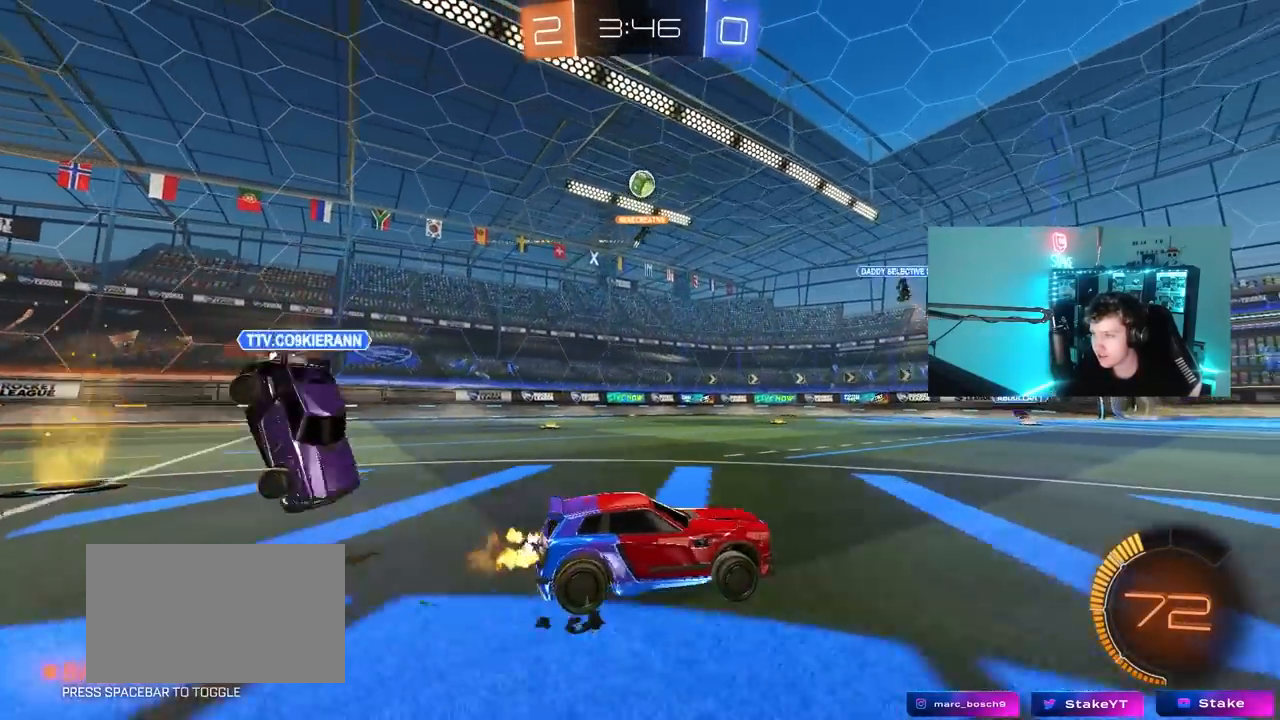
{"keys": ["a", "w"], "mouse": [], "mouse_move": "still", "events": [[33, "d", "down"], [83, "d", "up"], [217, "a", "down"], [217, "mouse_left", "down"], [400, "mouse_left", "up"]]}
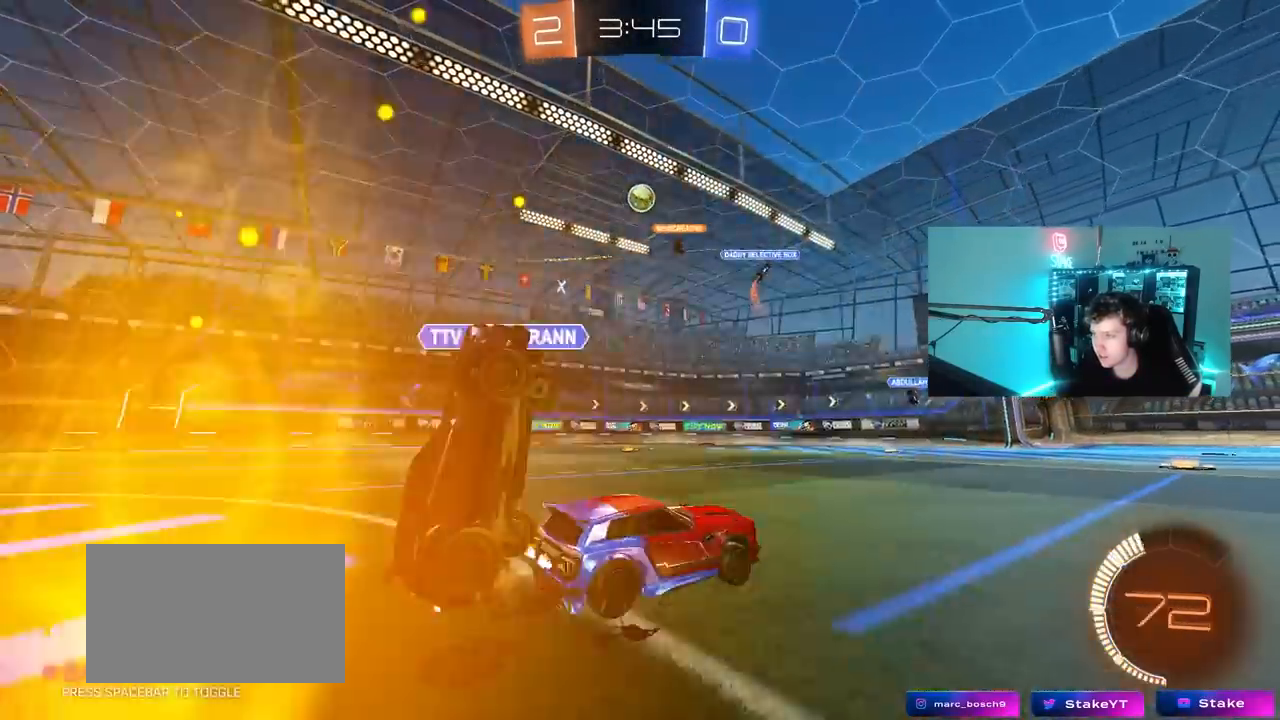
{"keys": [], "mouse": [], "mouse_move": "still", "events": [[233, "a", "up"], [333, "w", "up"]]}
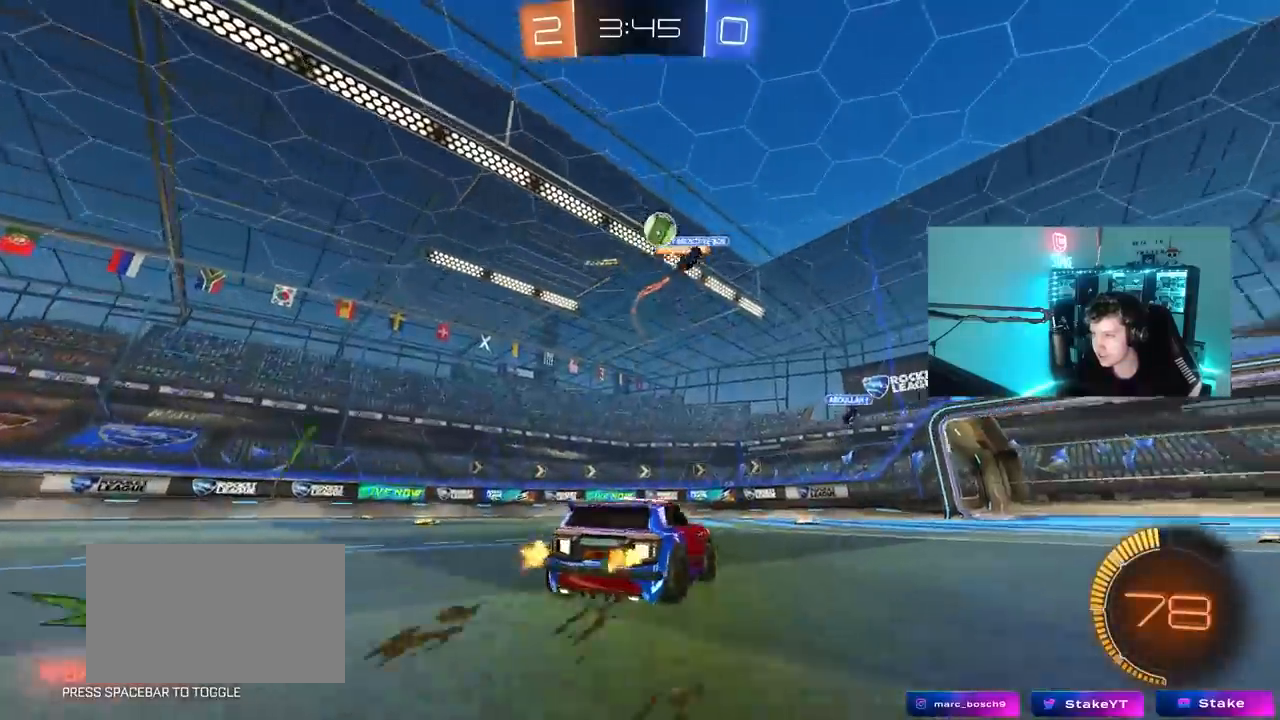
{"keys": ["d"], "mouse": [], "mouse_move": "still", "events": [[67, "d", "down"], [400, "a", "down"], [400, "d", "up"], [433, "a", "up"], [433, "d", "down"]]}
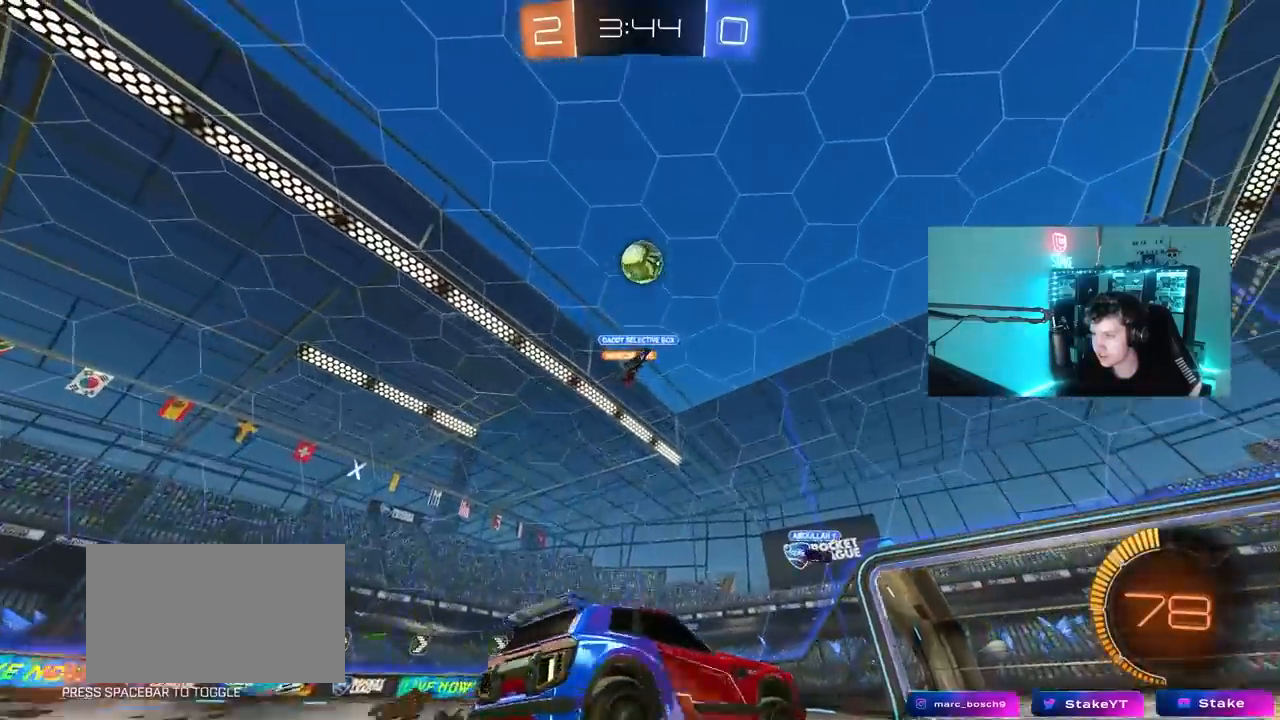
{"keys": [], "mouse": ["left"], "mouse_move": "left", "events": [[33, "s", "down"], [183, "s", "up"], [267, "mouse_right", "down"], [317, "s", "down"], [367, "a", "down"], [367, "d", "up"], [367, "shift", "down"], [450, "a", "up"], [450, "mouse_right", "up"], [450, "s", "up"], [500, "mouse_left", "down"], [500, "shift", "up"]]}
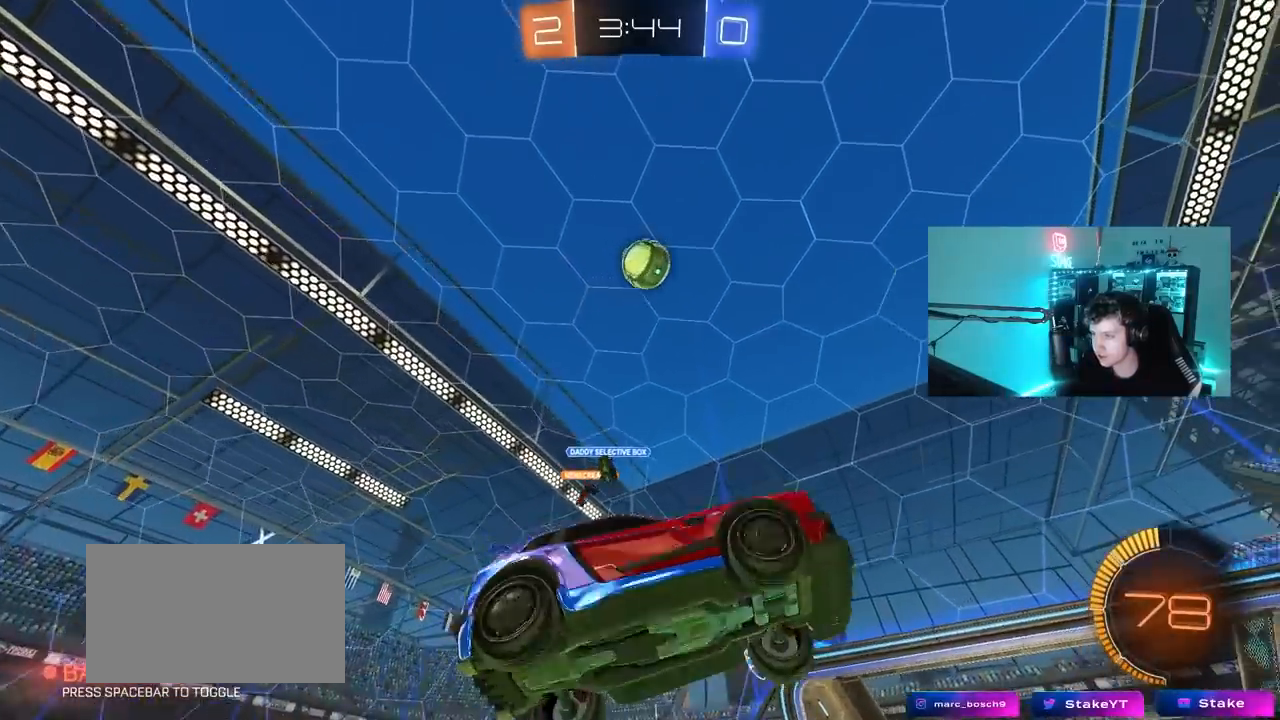
{"keys": ["a", "shift"], "mouse": ["left"], "mouse_move": "still", "events": [[50, "mouse_right", "down"], [100, "d", "down"], [100, "s", "down"], [183, "a", "down"], [183, "shift", "down"], [233, "d", "up"], [233, "mouse_right", "up"], [233, "s", "up"]]}
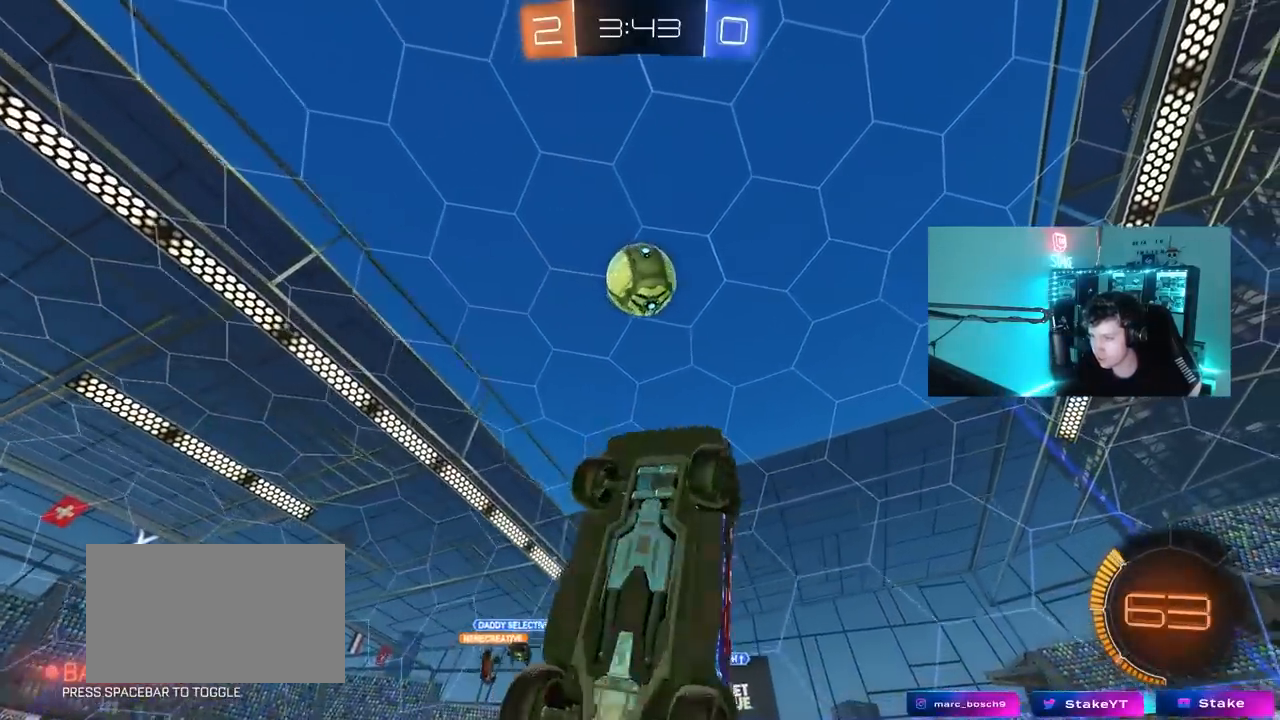
{"keys": ["a", "w"], "mouse": ["left"], "mouse_move": "still", "events": [[117, "w", "down"], [250, "shift", "up"]]}
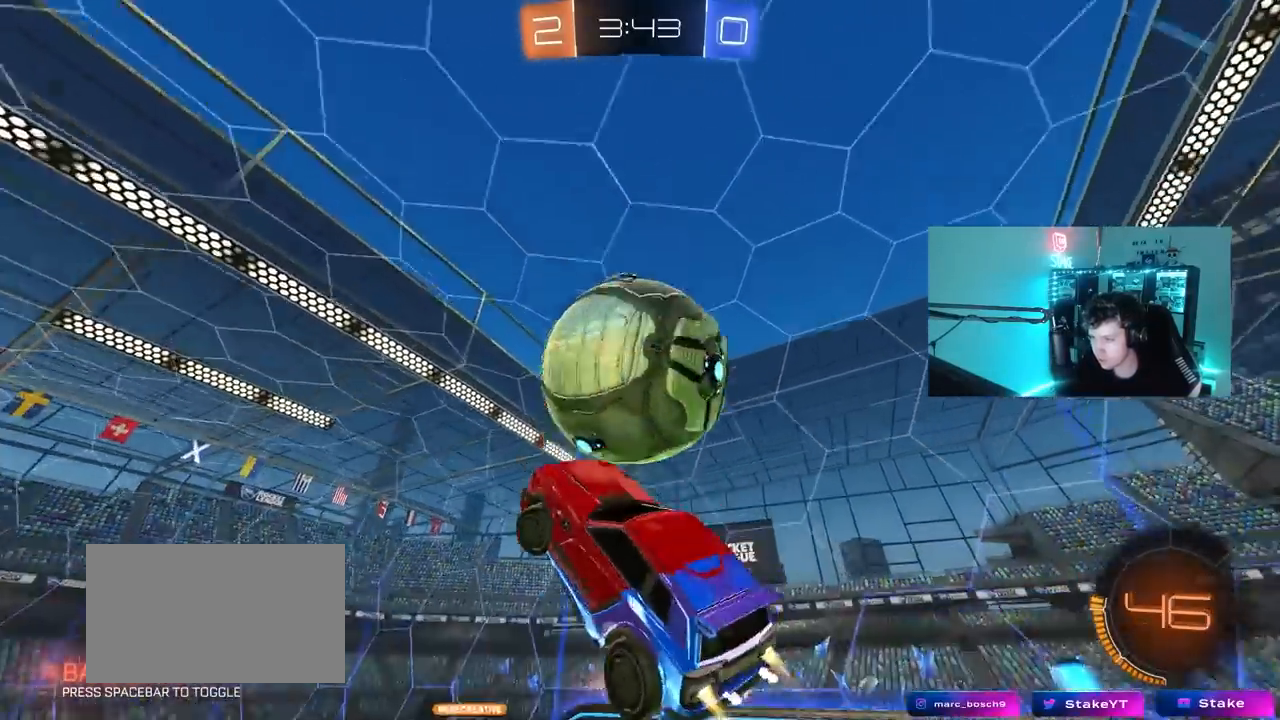
{"keys": [], "mouse": ["left"], "mouse_move": "still", "events": [[33, "shift", "down"], [133, "w", "up"], [367, "s", "down"], [400, "shift", "up"], [500, "a", "up"], [500, "s", "up"]]}
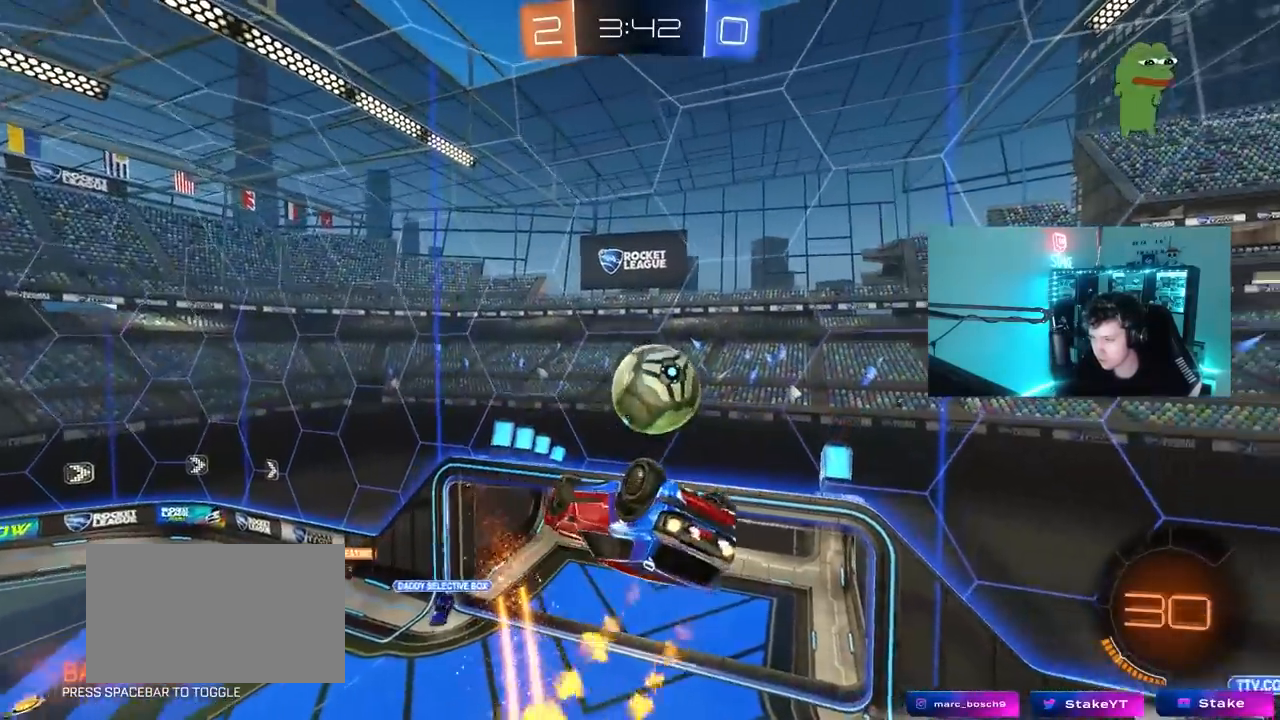
{"keys": ["d", "s", "shift"], "mouse": ["left"], "mouse_move": "down-left", "events": [[100, "d", "down"], [100, "mouse_left", "up"], [150, "shift", "down"], [150, "w", "down"], [183, "shift", "up"], [333, "w", "up"], [383, "mouse_left", "down"], [417, "shift", "down"], [467, "s", "down"]]}
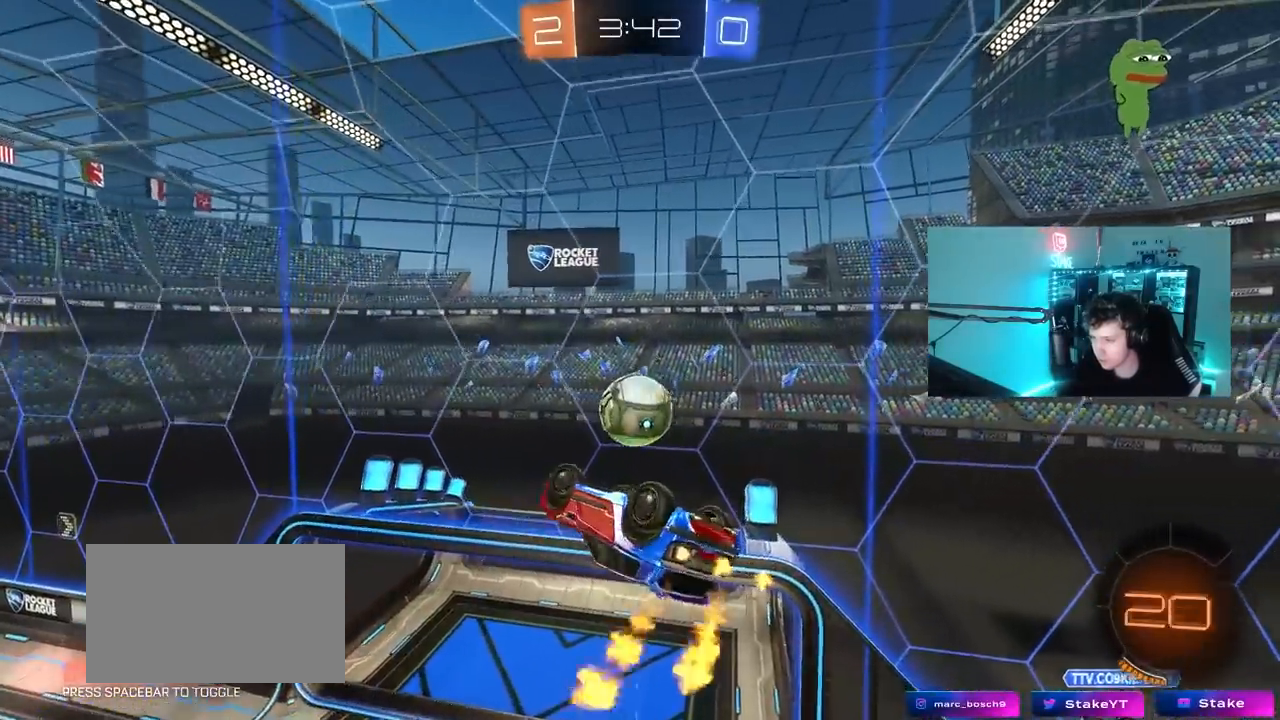
{"keys": ["d"], "mouse": [], "mouse_move": "still", "events": [[67, "d", "up"], [67, "s", "up"], [67, "shift", "up"], [117, "a", "down"], [150, "a", "up"], [150, "mouse_left", "up"], [350, "d", "down"], [400, "w", "down"], [433, "w", "up"]]}
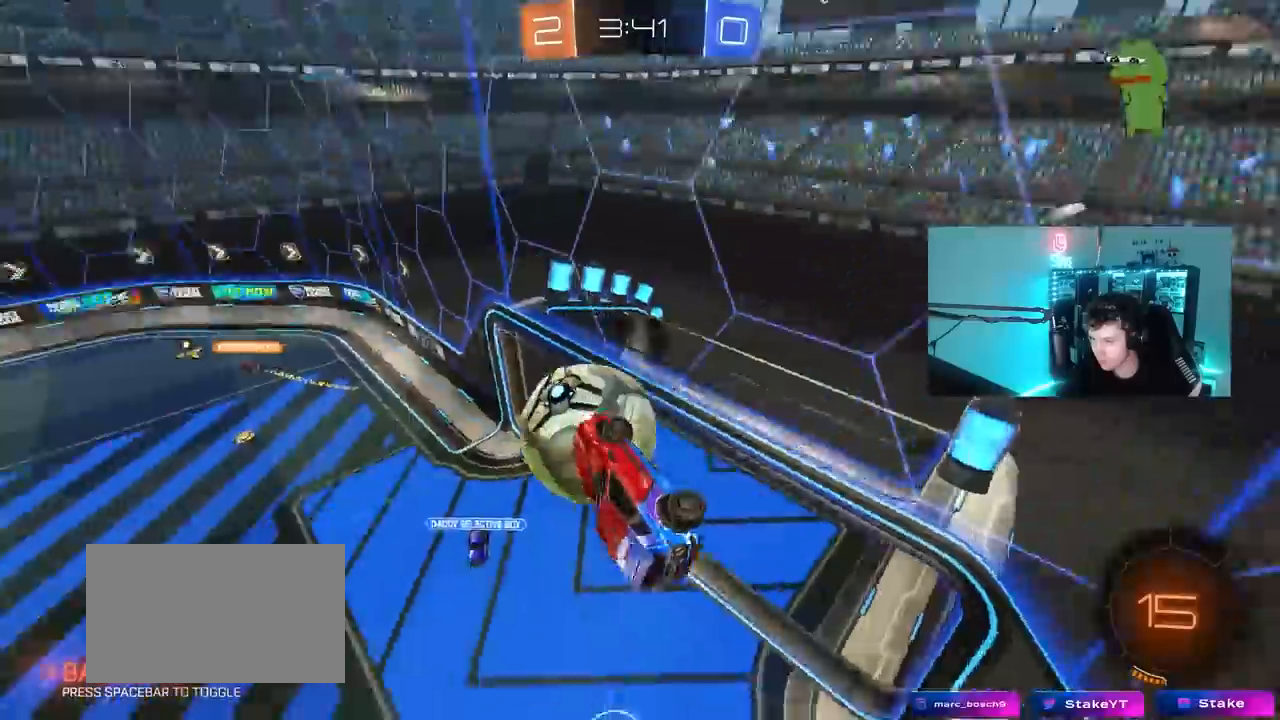
{"keys": ["a"], "mouse": [], "mouse_move": "still", "events": [[133, "a", "down"], [133, "d", "up"], [167, "shift", "down"], [167, "w", "down"], [267, "shift", "up"], [367, "w", "up"]]}
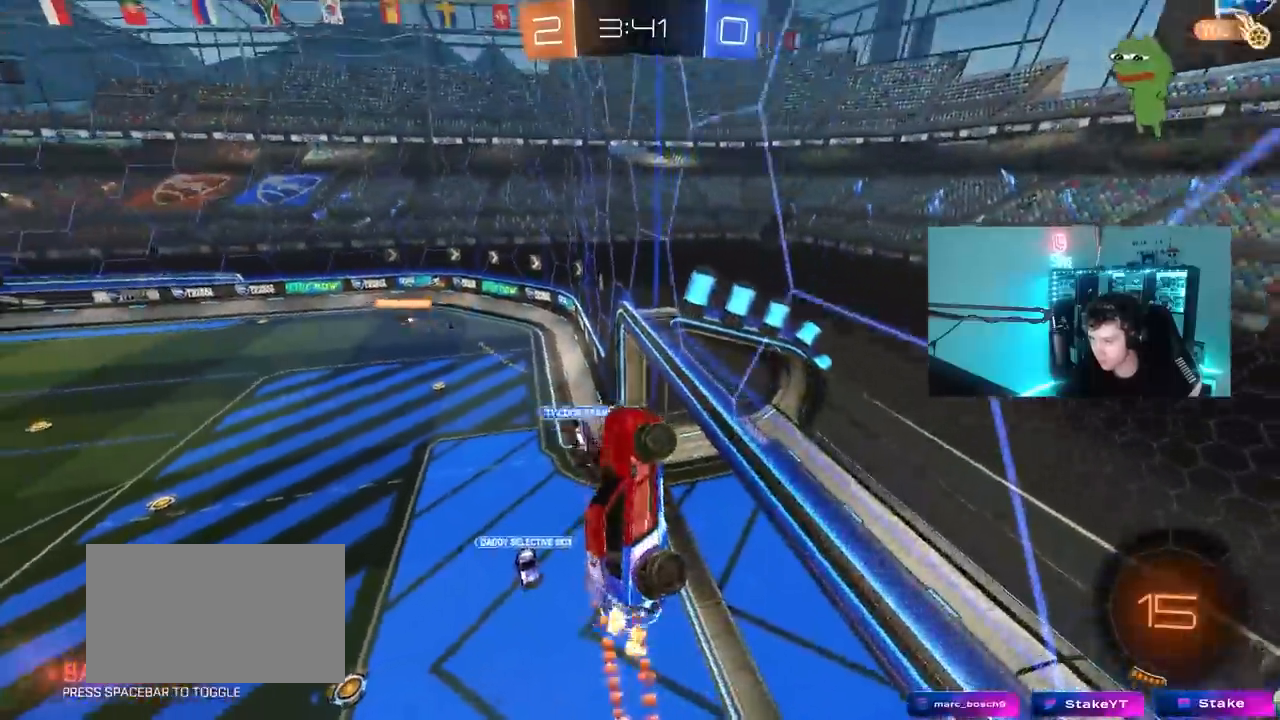
{"keys": ["a", "shift", "w"], "mouse": [], "mouse_move": "still", "events": [[333, "shift", "down"], [383, "w", "down"]]}
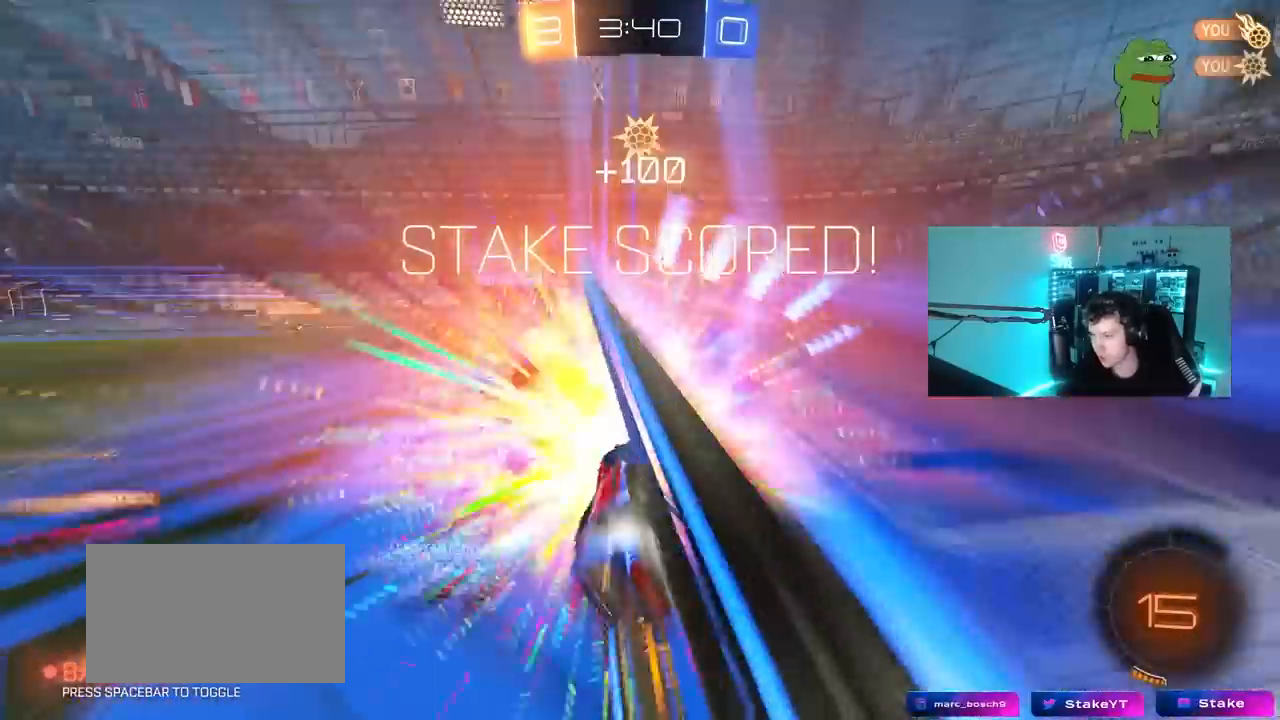
{"keys": ["a", "shift"], "mouse": [], "mouse_move": "up-right", "events": [[17, "w", "up"], [300, "space", "down"], [433, "space", "up"]]}
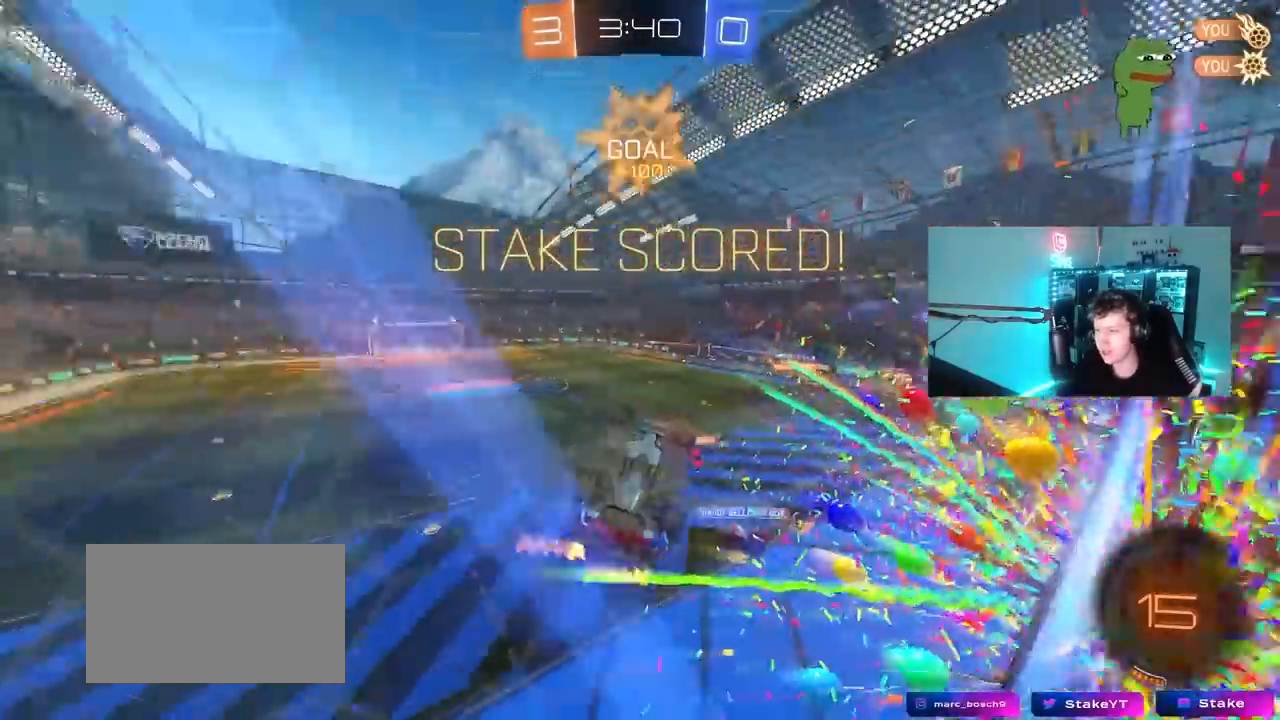
{"keys": ["d", "q", "w"], "mouse": [], "mouse_move": "still", "events": [[183, "w", "down"], [317, "a", "up"], [317, "shift", "up"], [417, "d", "down"], [450, "q", "down"]]}
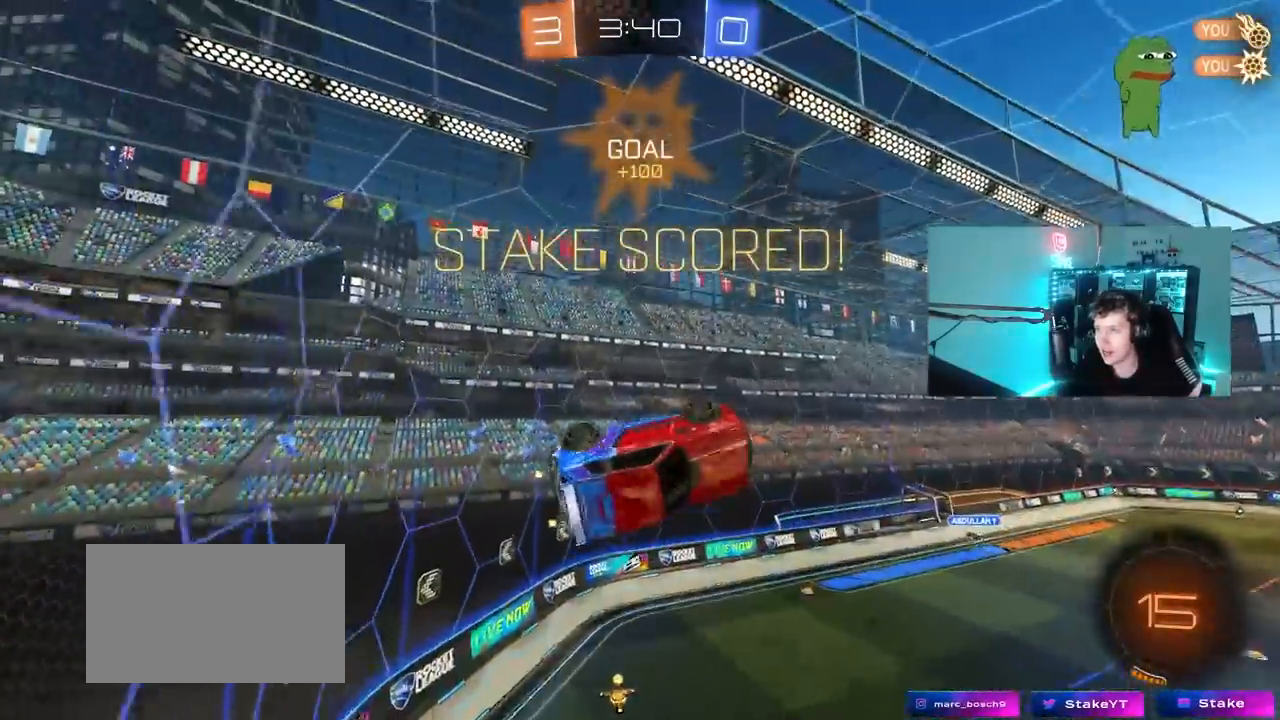
{"keys": ["d", "q", "s"], "mouse": [], "mouse_move": "still", "events": [[50, "mouse_left", "down"], [50, "w", "up"], [283, "mouse_left", "up"], [467, "s", "down"]]}
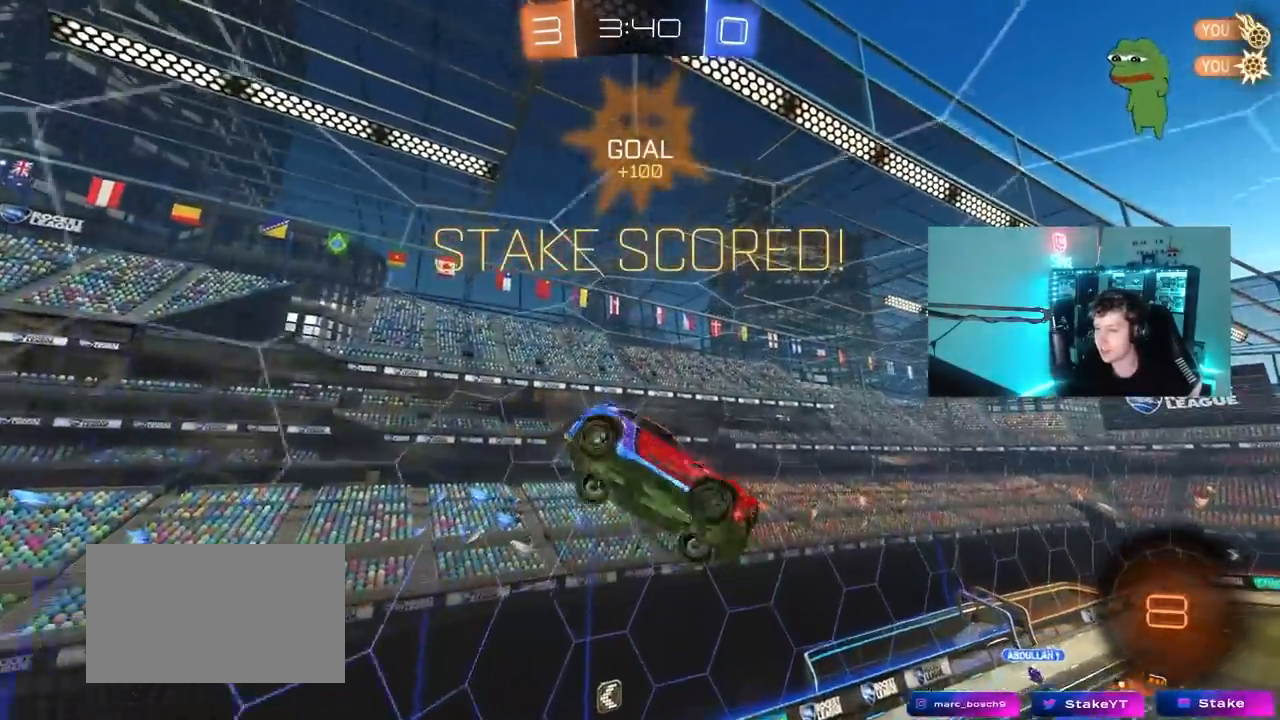
{"keys": ["a", "q"], "mouse": [], "mouse_move": "still", "events": [[117, "mouse_left", "down"], [200, "s", "up"], [350, "mouse_left", "up"], [400, "a", "down"], [433, "d", "up"]]}
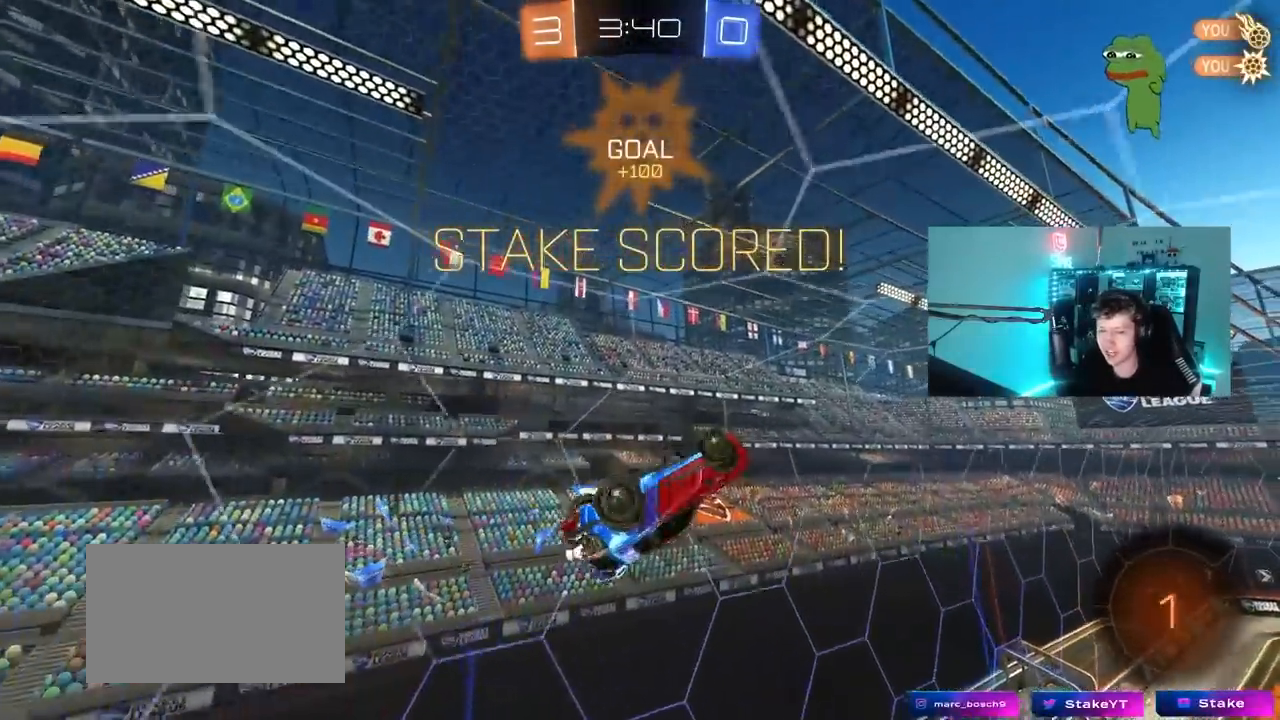
{"keys": ["w"], "mouse": [], "mouse_move": "still", "events": [[33, "a", "up"], [33, "mouse_left", "down"], [83, "q", "up"], [317, "mouse_left", "up"], [450, "w", "down"]]}
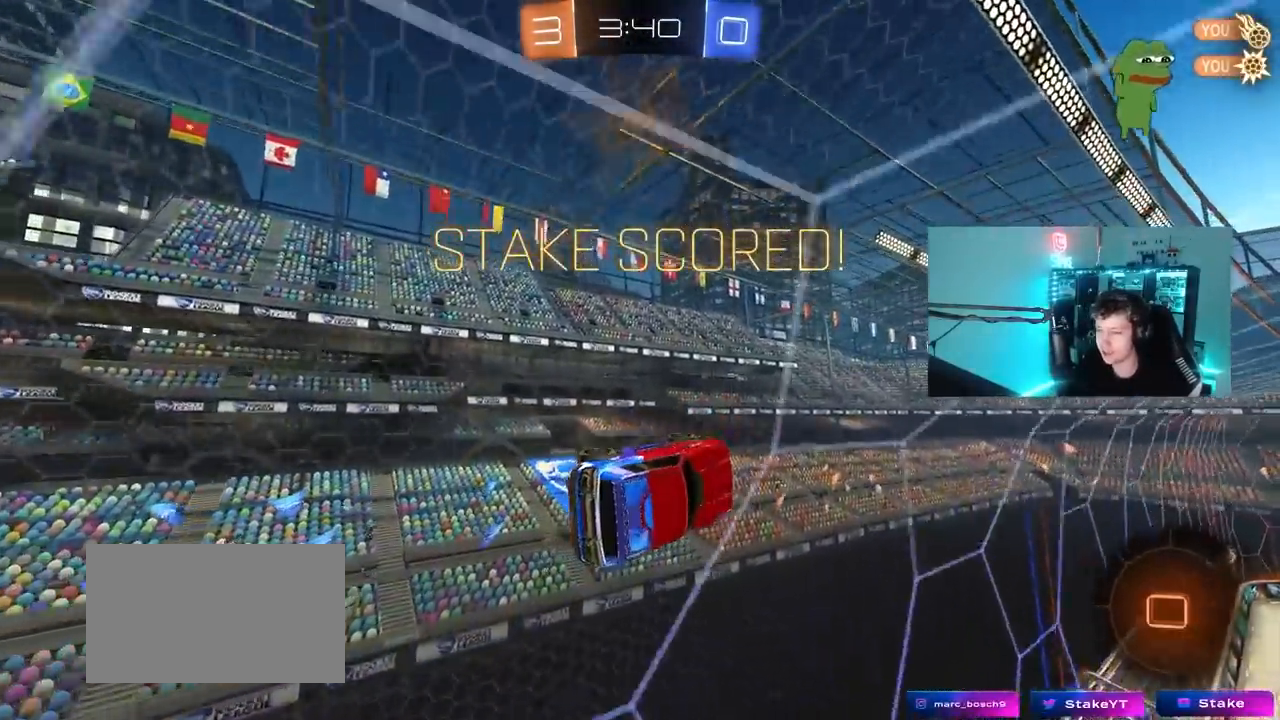
{"keys": [], "mouse": [], "mouse_move": "up", "events": [[150, "d", "down"], [183, "mouse_left", "down"], [233, "d", "up"], [417, "mouse_left", "up"], [467, "w", "up"]]}
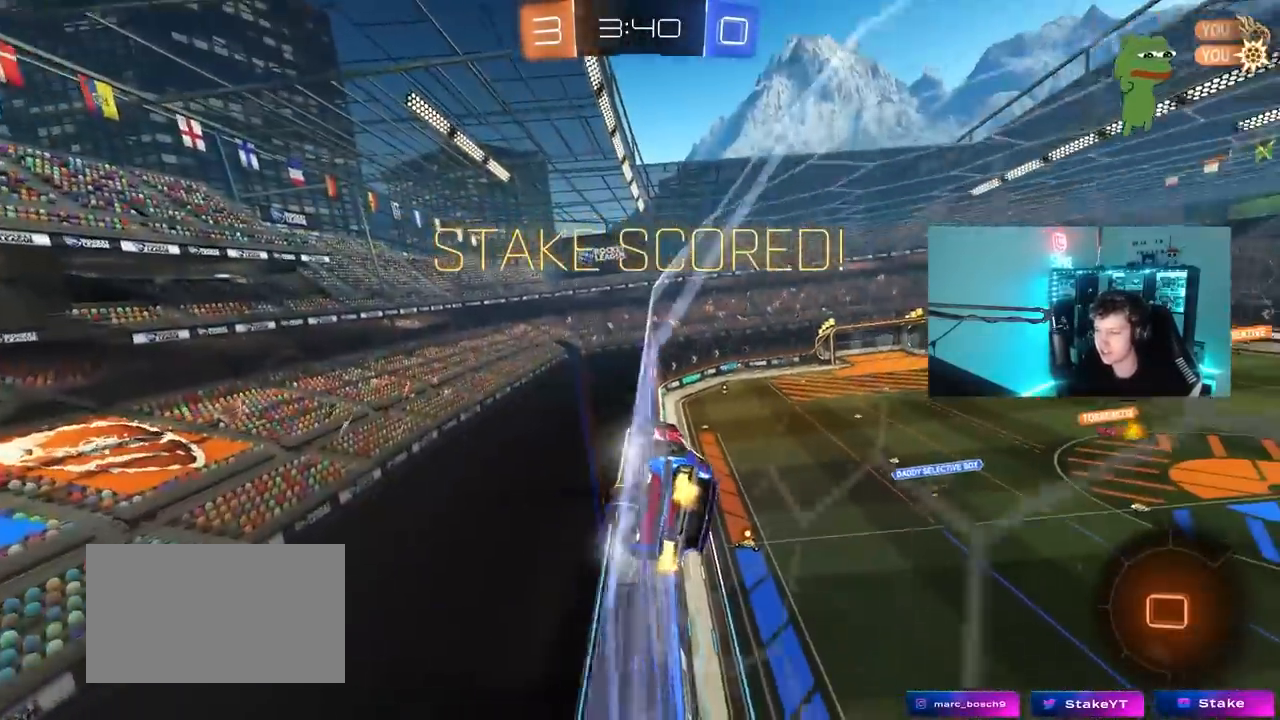
{"keys": [], "mouse": [], "mouse_move": "still", "events": []}
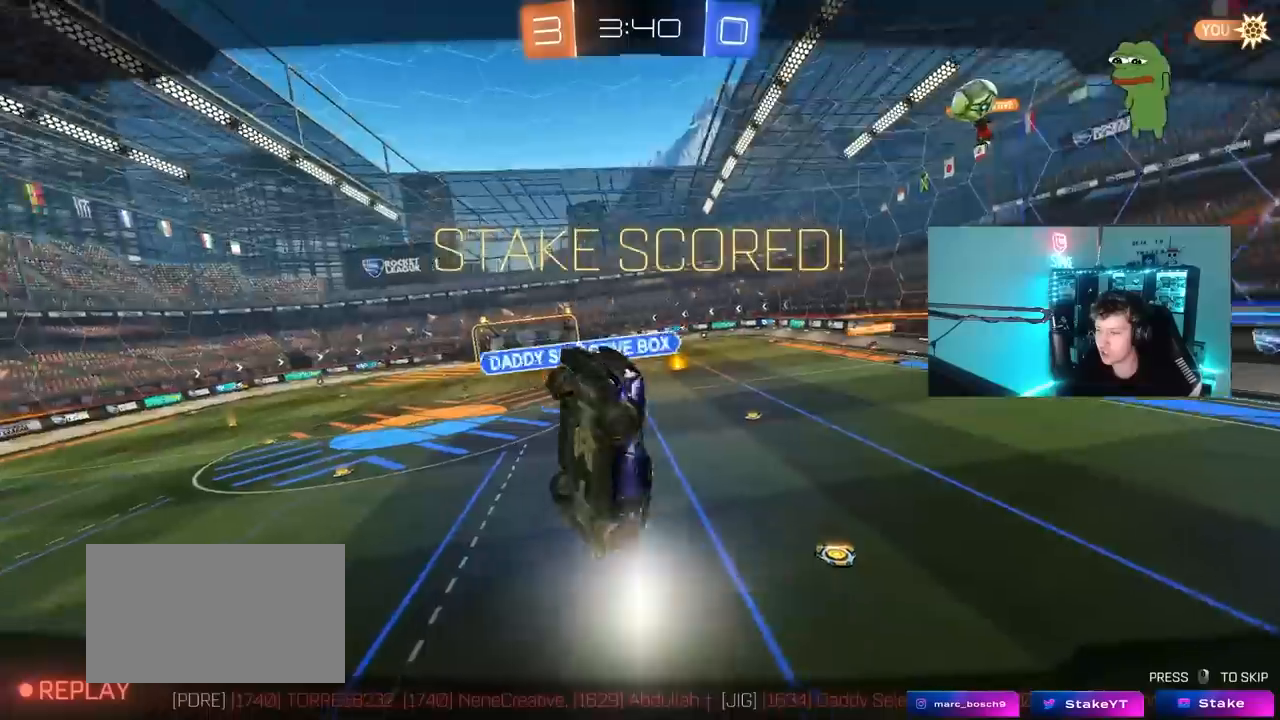
{"keys": [], "mouse": [], "mouse_move": "still", "events": [[83, "tab", "down"], [267, "tab", "up"]]}
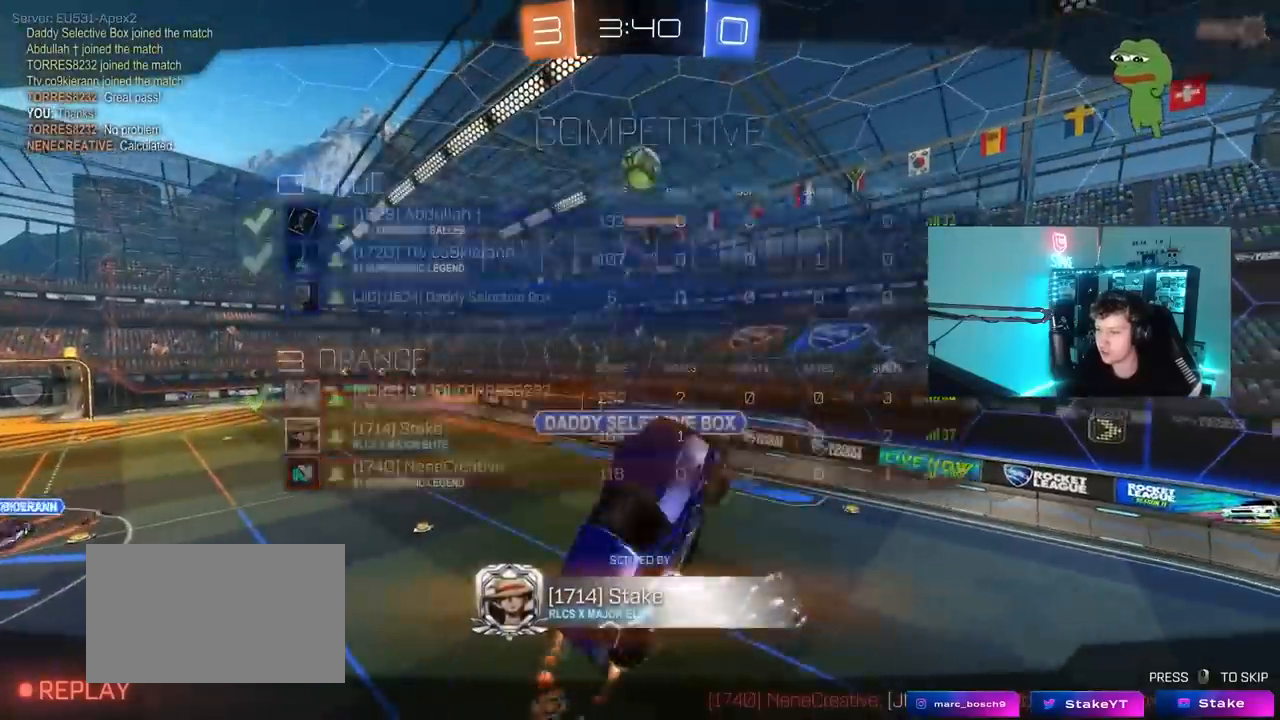
{"keys": ["tab"], "mouse": [], "mouse_move": "still", "events": [[383, "tab", "down"]]}
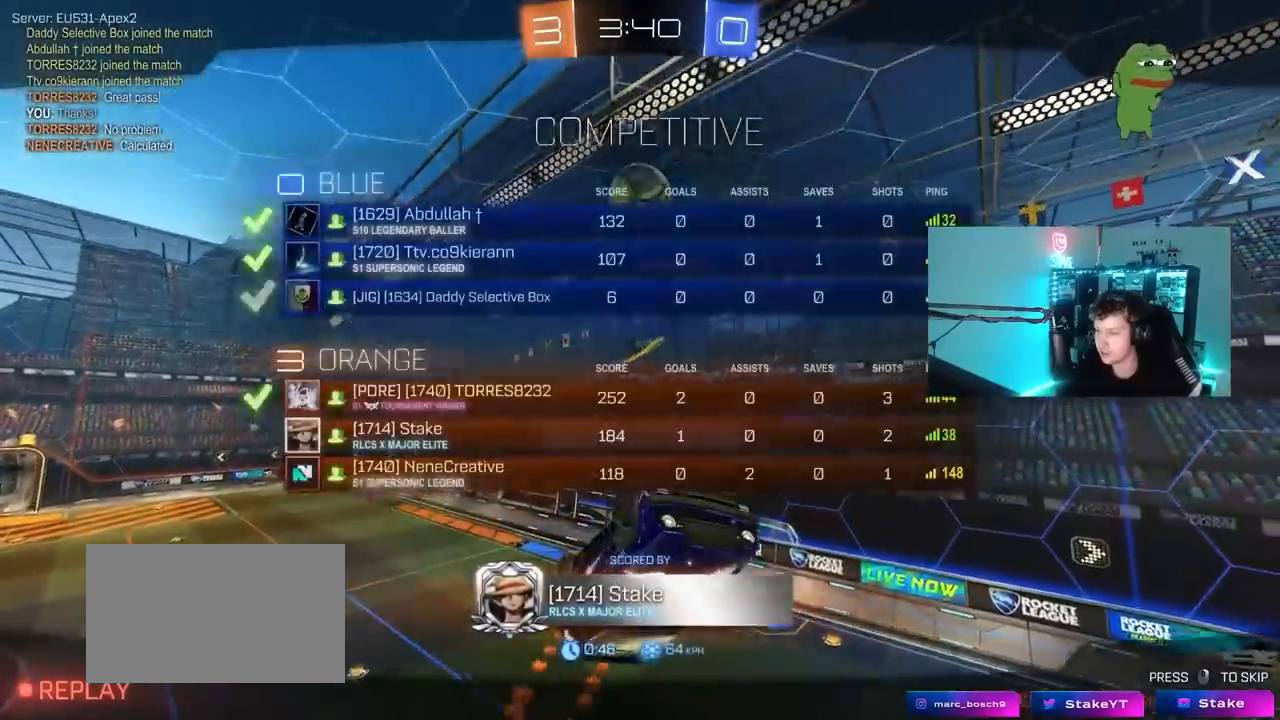
{"keys": [], "mouse": [], "mouse_move": "still", "events": [[167, "tab", "up"]]}